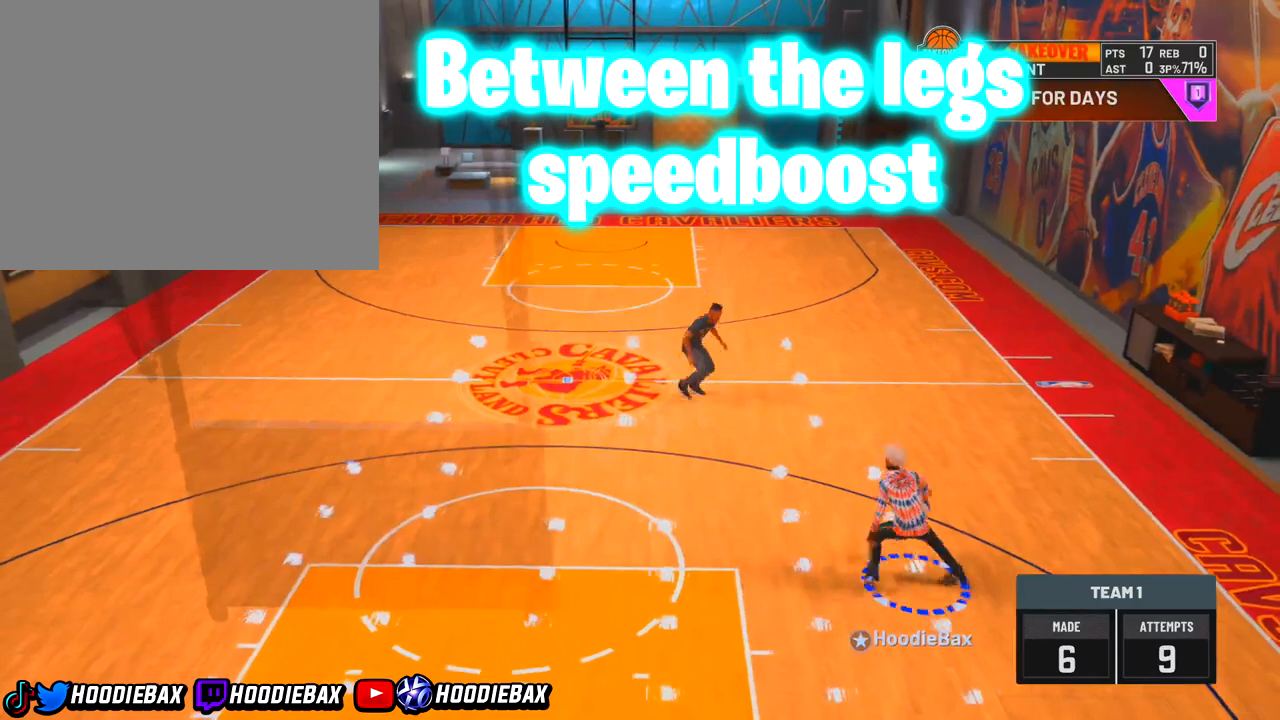
Gameplay with a controller (PlayStation layout); each line is a JSON object with the inputs held at the frame after it. "events" lists button and stick changes between this image and that frame as [ms after this image, input, new state], when the widget could be followed in between. Not read: L3 R3.
{"buttons": [], "left_stick": "center", "right_stick": "center", "events": []}
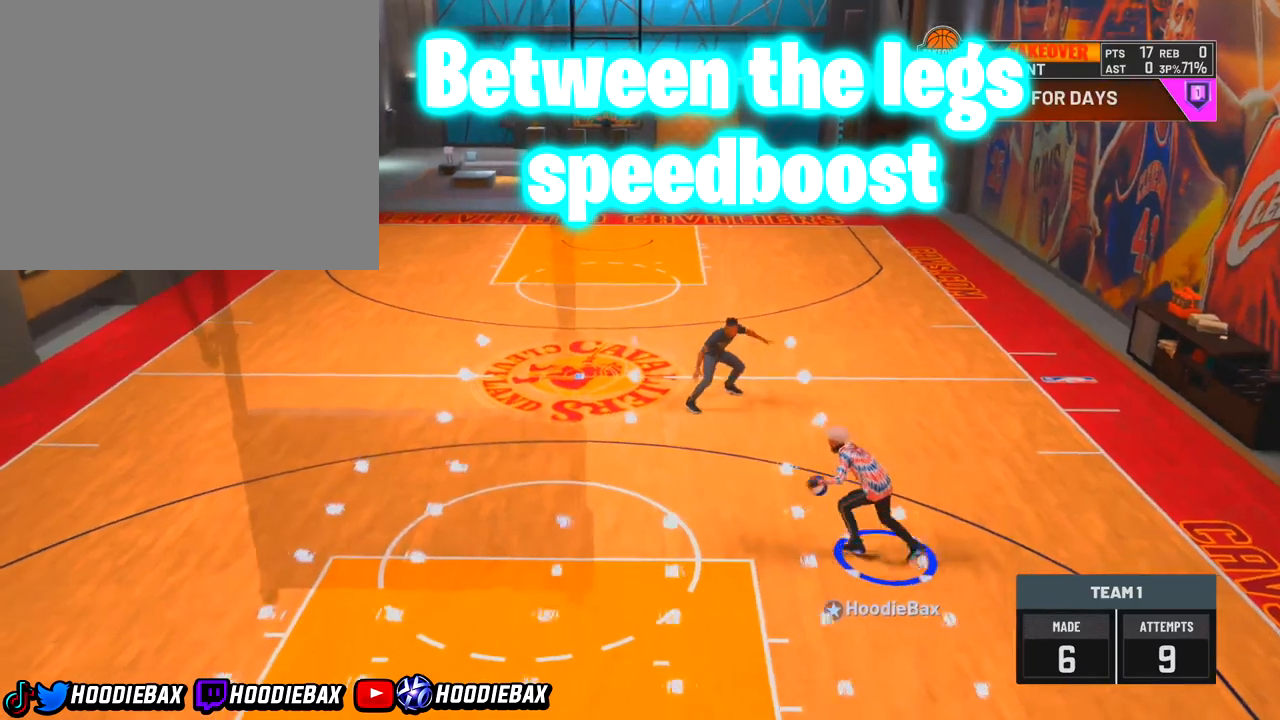
{"buttons": ["R2"], "left_stick": "up-left", "right_stick": "center", "events": [[133, "R2", "down"], [133, "left_stick", "up-left"]]}
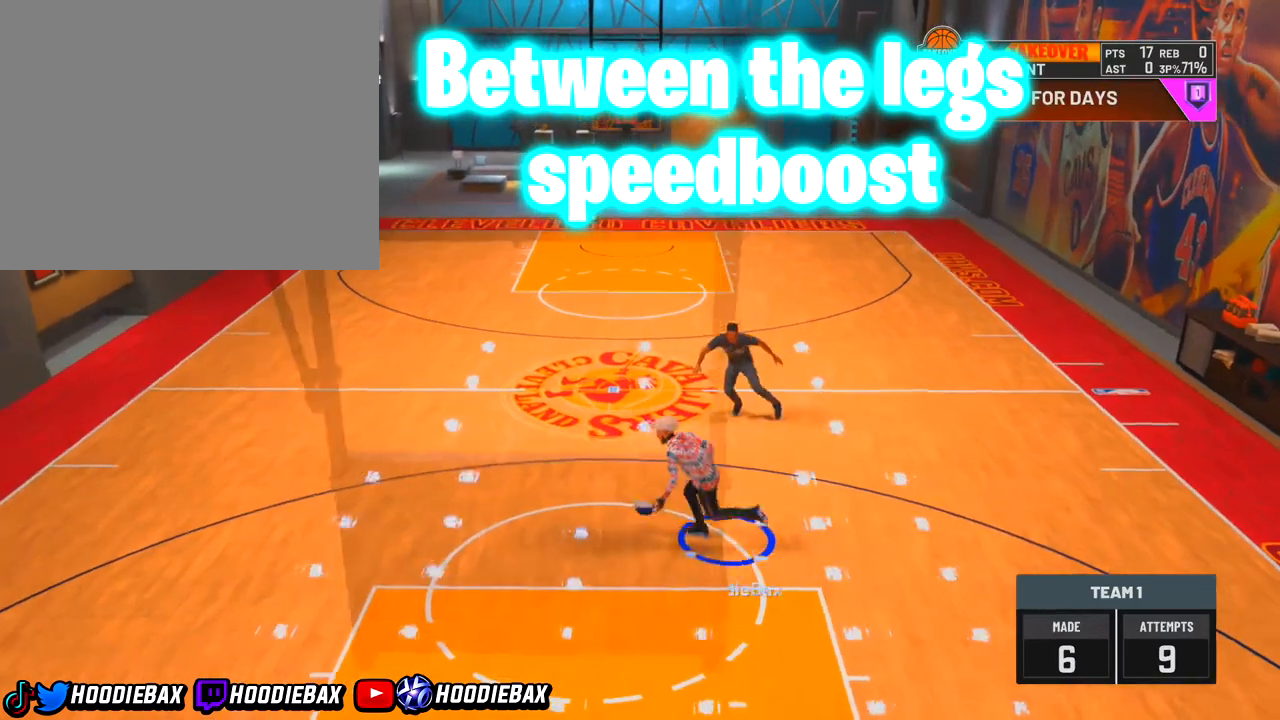
{"buttons": ["R2"], "left_stick": "up-left", "right_stick": "center", "events": []}
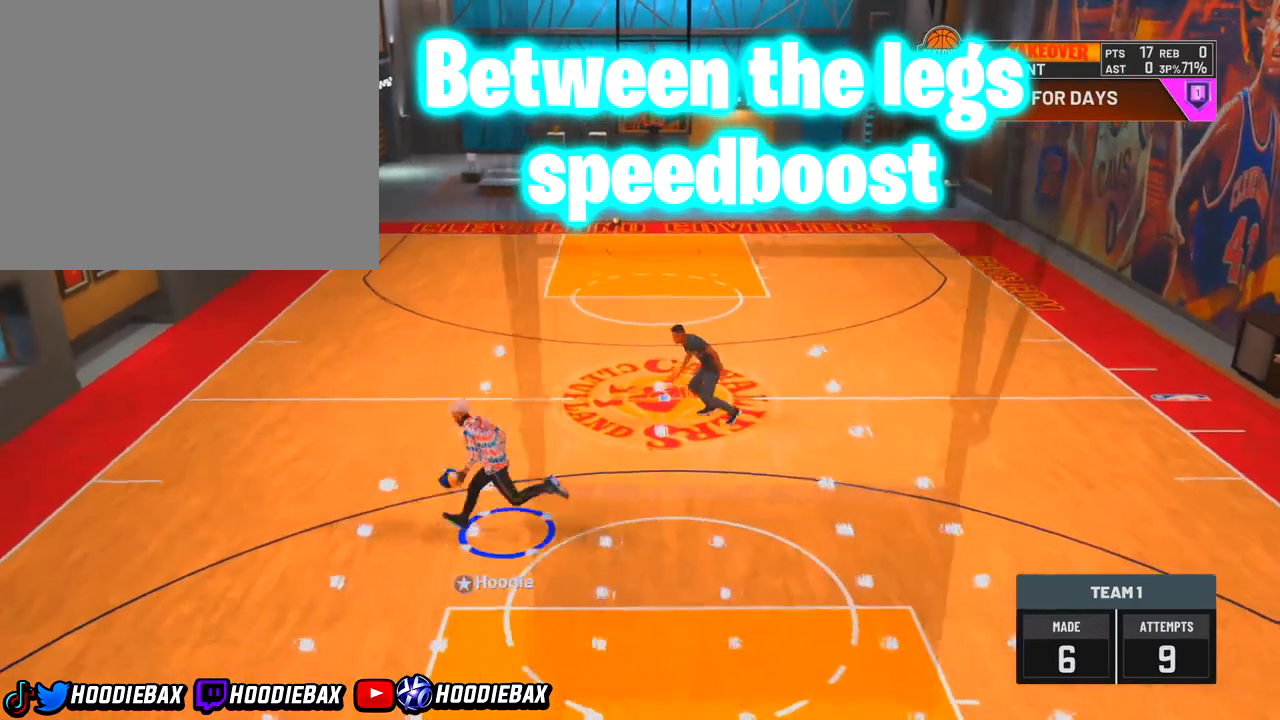
{"buttons": [], "left_stick": "center", "right_stick": "center", "events": [[233, "R2", "up"], [233, "left_stick", "center"]]}
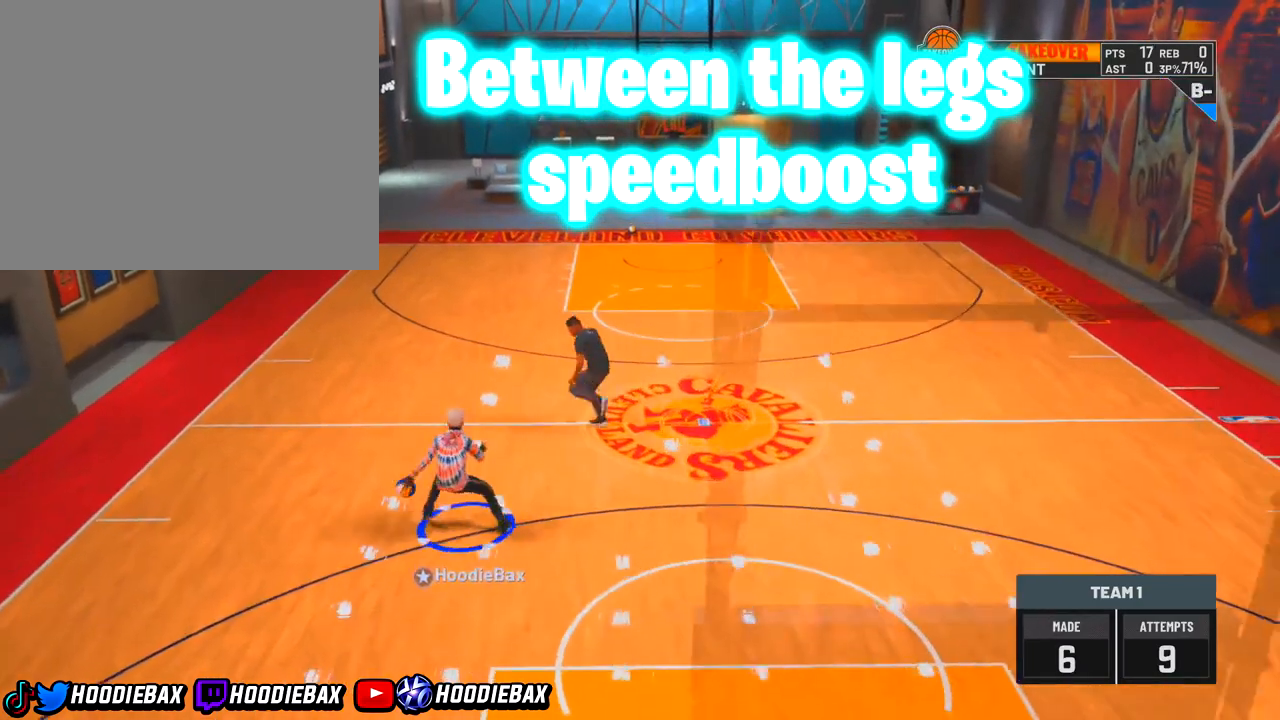
{"buttons": [], "left_stick": "center", "right_stick": "right", "events": [[401, "right_stick", "right"]]}
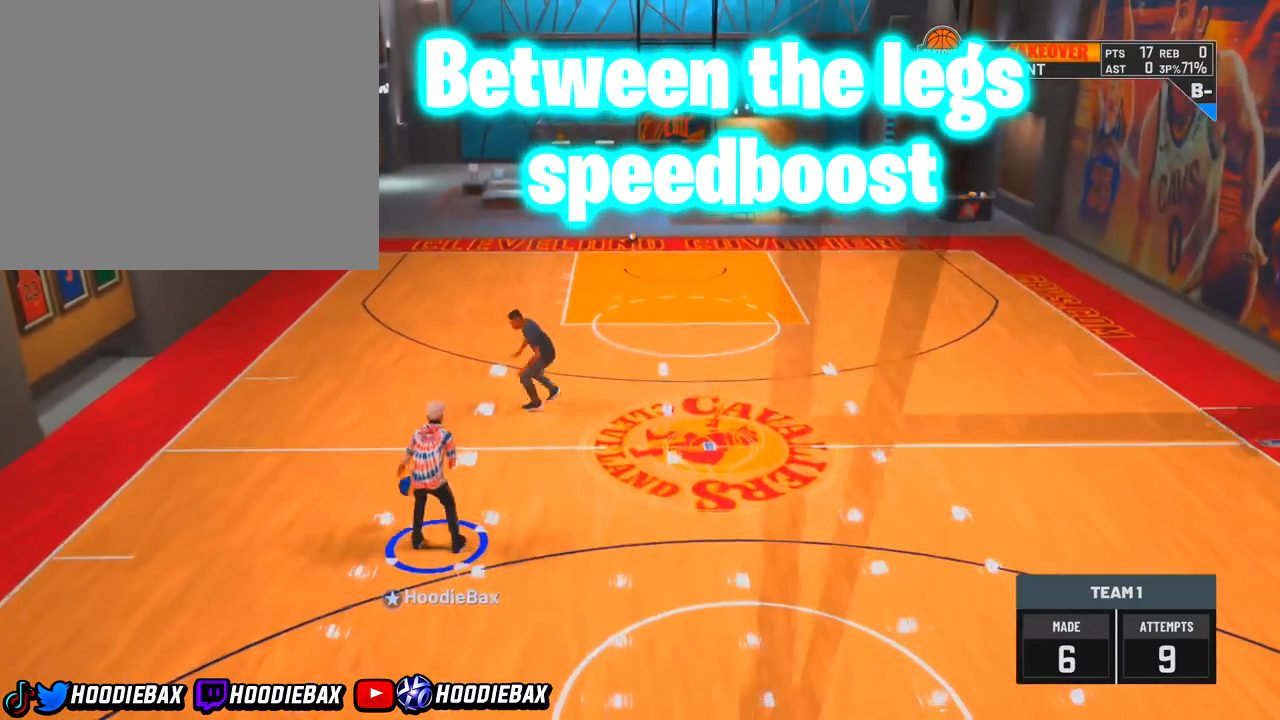
{"buttons": [], "left_stick": "center", "right_stick": "right", "events": []}
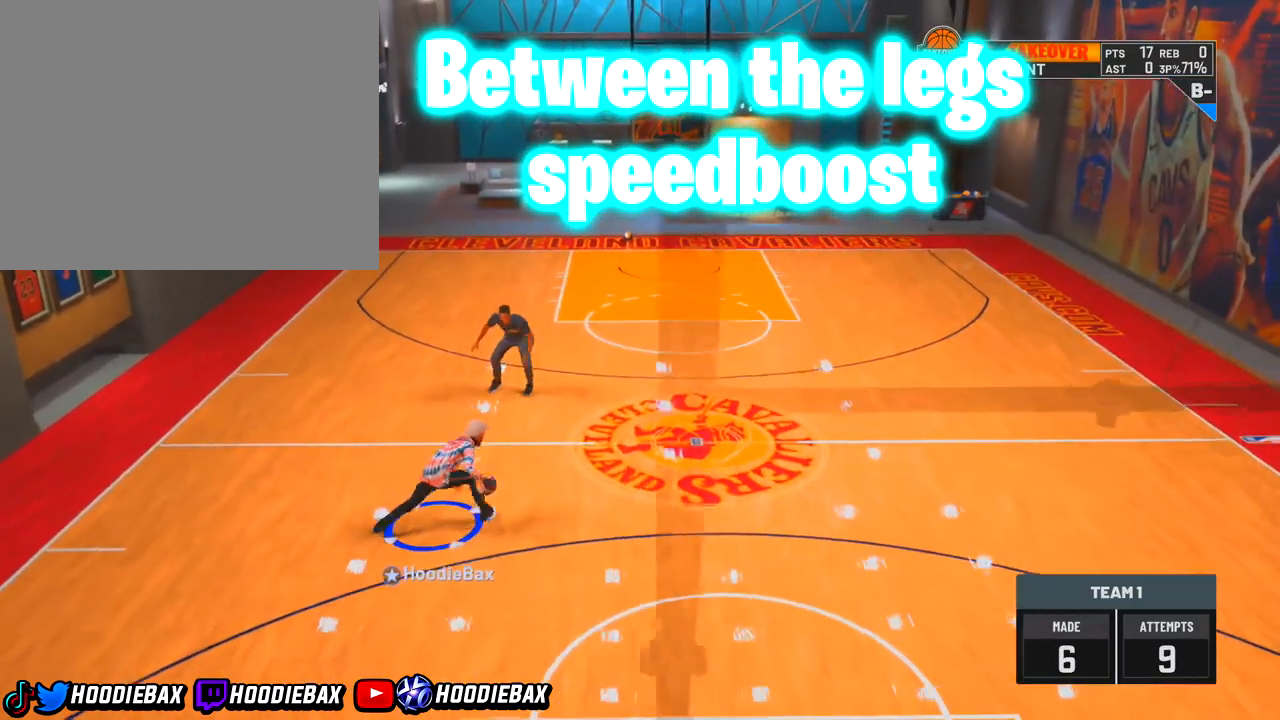
{"buttons": ["R2"], "left_stick": "right", "right_stick": "center", "events": [[201, "right_stick", "center"], [234, "left_stick", "up-right"], [401, "R2", "down"], [401, "left_stick", "right"]]}
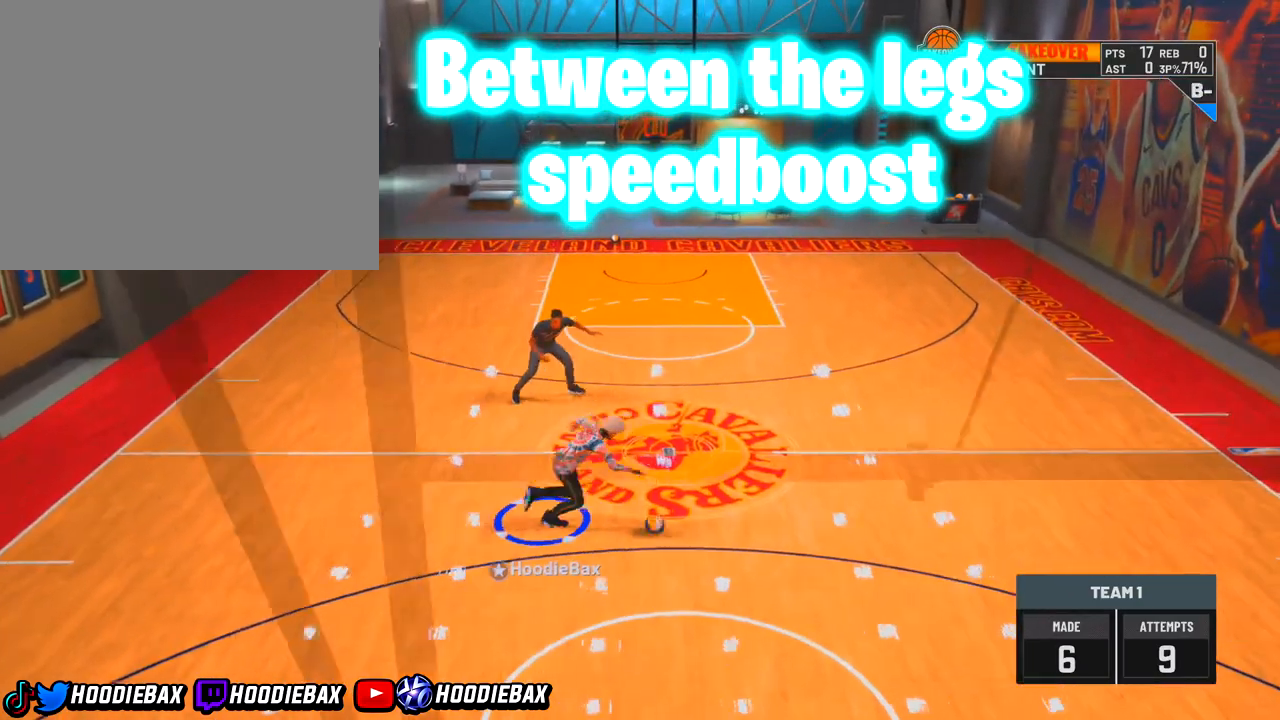
{"buttons": ["R2"], "left_stick": "right", "right_stick": "center", "events": []}
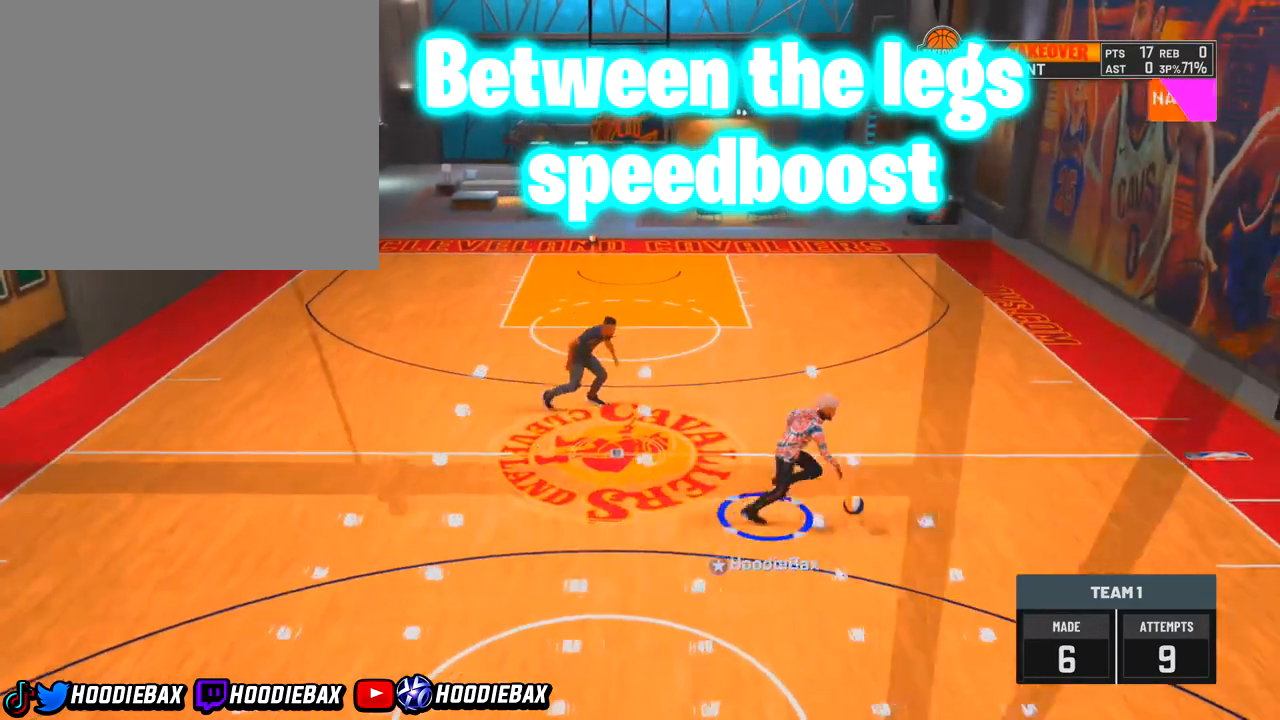
{"buttons": [], "left_stick": "center", "right_stick": "center", "events": [[234, "R2", "up"], [234, "left_stick", "center"]]}
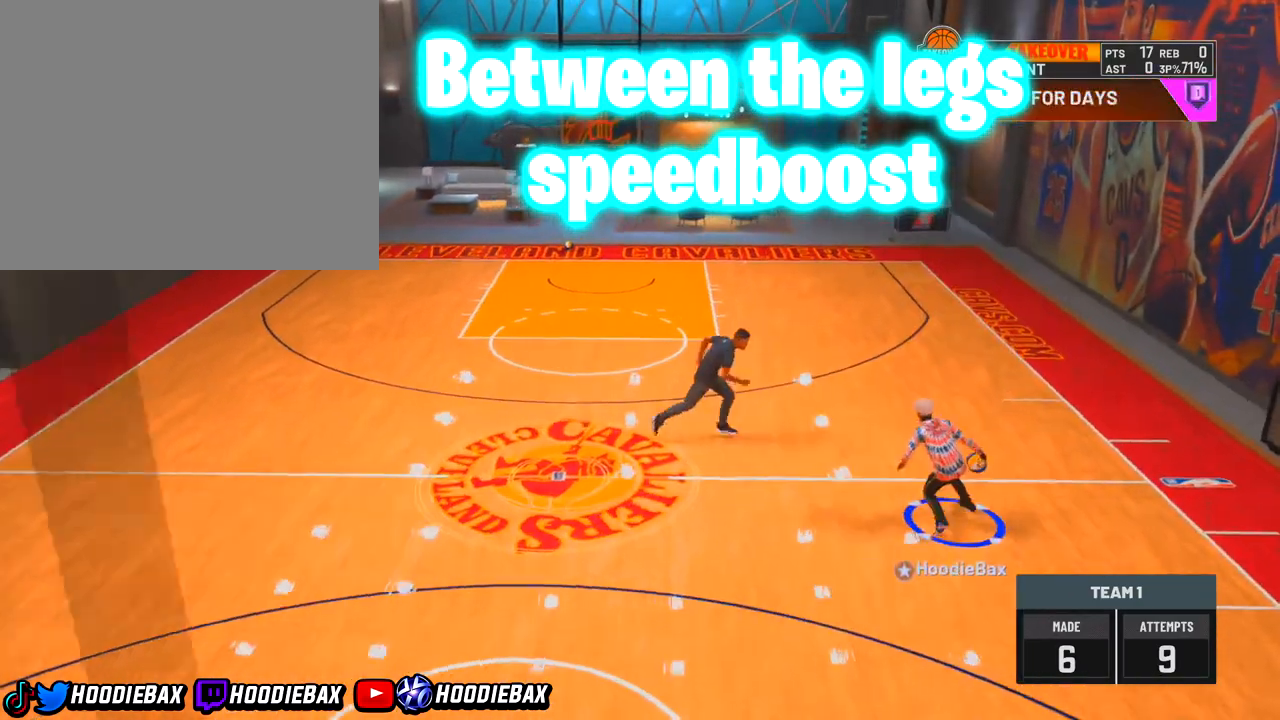
{"buttons": [], "left_stick": "center", "right_stick": "center", "events": []}